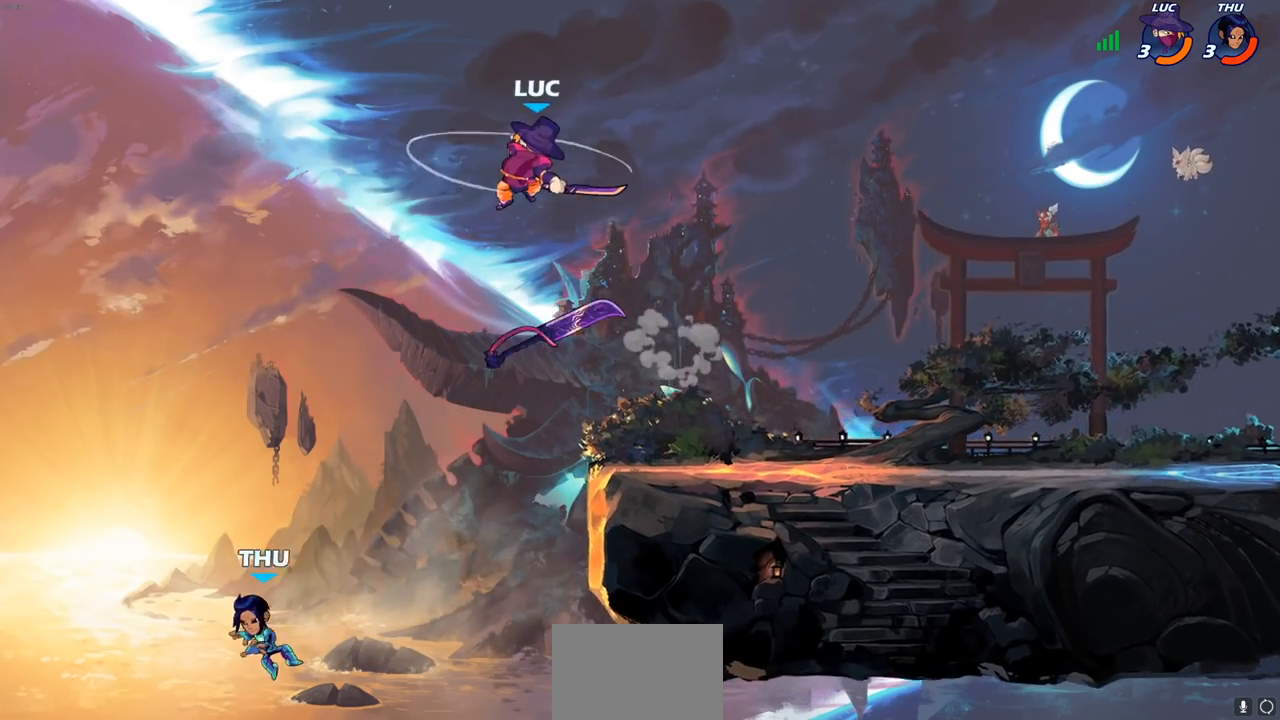
Gameplay with a controller (PlayStation layout); each line is a JSON object with the inputs held at the frame after it. "events" lists button and stick changes between this image and that frame as [ms after this image, input, new state], when the widget could be followed in between.
{"buttons": ["CROSS"], "left_stick": "down-left", "right_stick": "center", "events": [[450, "left_stick", "down-left"], [467, "CROSS", "down"]]}
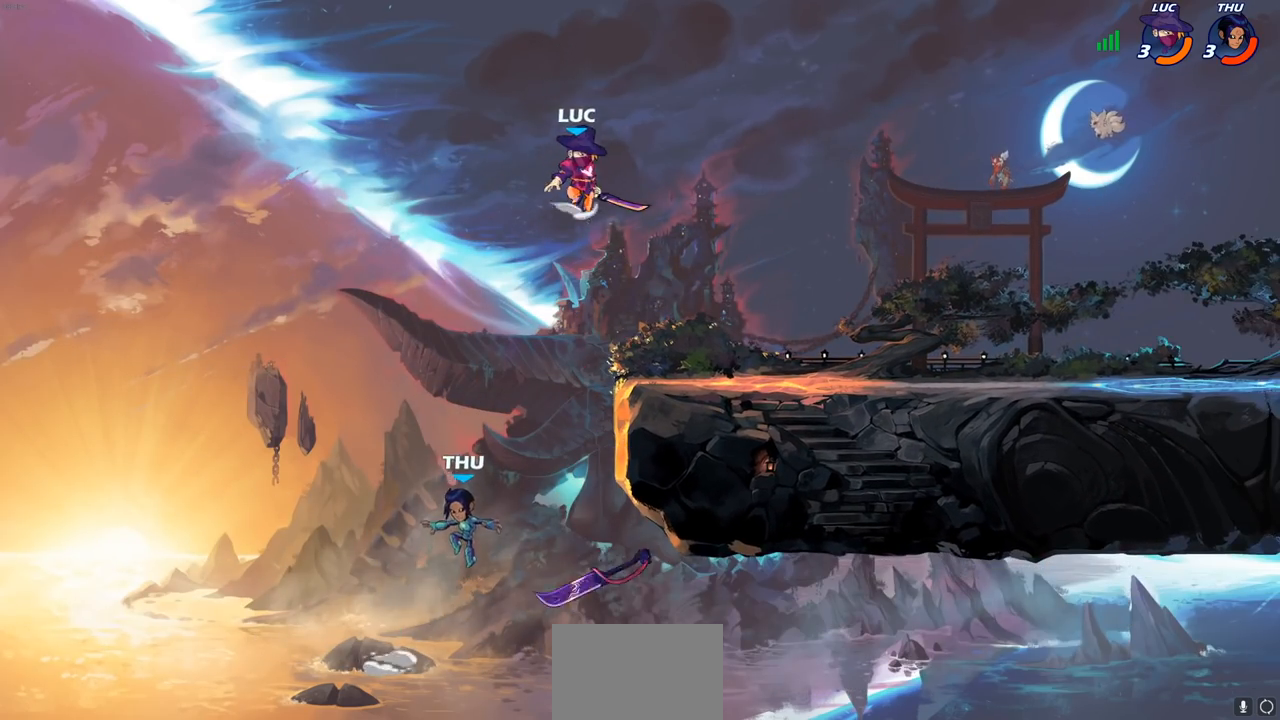
{"buttons": [], "left_stick": "down-left", "right_stick": "center", "events": [[17, "CIRCLE", "down"], [33, "CROSS", "up"], [500, "CIRCLE", "up"]]}
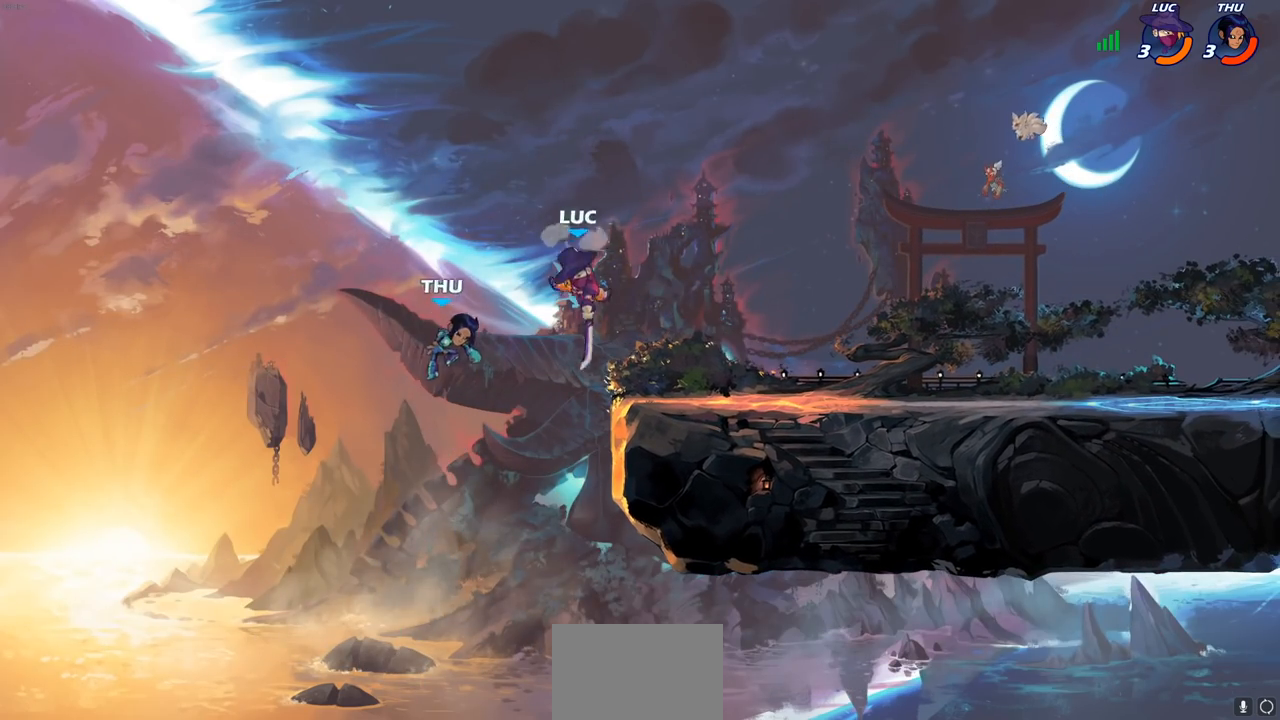
{"buttons": ["CIRCLE"], "left_stick": "up-right", "right_stick": "center", "events": [[33, "left_stick", "center"], [300, "CIRCLE", "down"], [383, "CIRCLE", "up"], [433, "left_stick", "up-right"], [483, "CIRCLE", "down"]]}
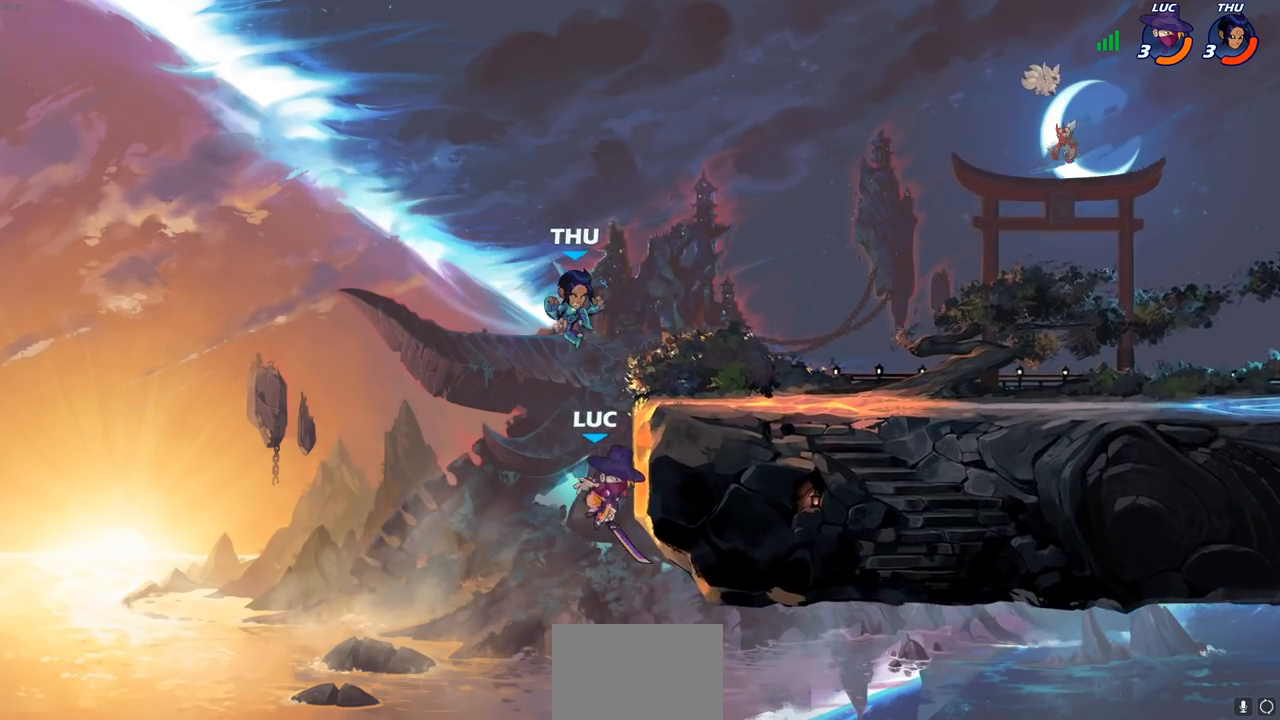
{"buttons": [], "left_stick": "up-right", "right_stick": "center", "events": [[67, "CIRCLE", "up"]]}
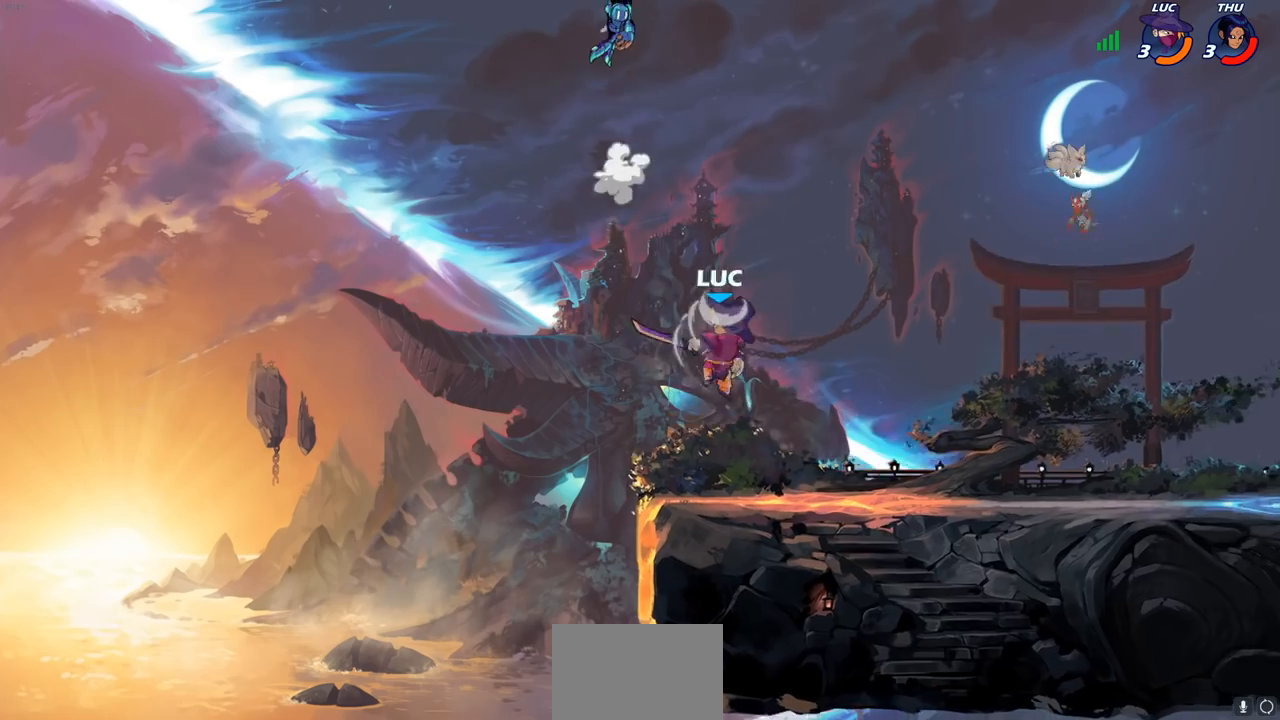
{"buttons": [], "left_stick": "up-left", "right_stick": "center", "events": [[100, "left_stick", "down"], [367, "left_stick", "left"], [383, "CROSS", "down"], [483, "left_stick", "up-left"], [500, "CROSS", "up"]]}
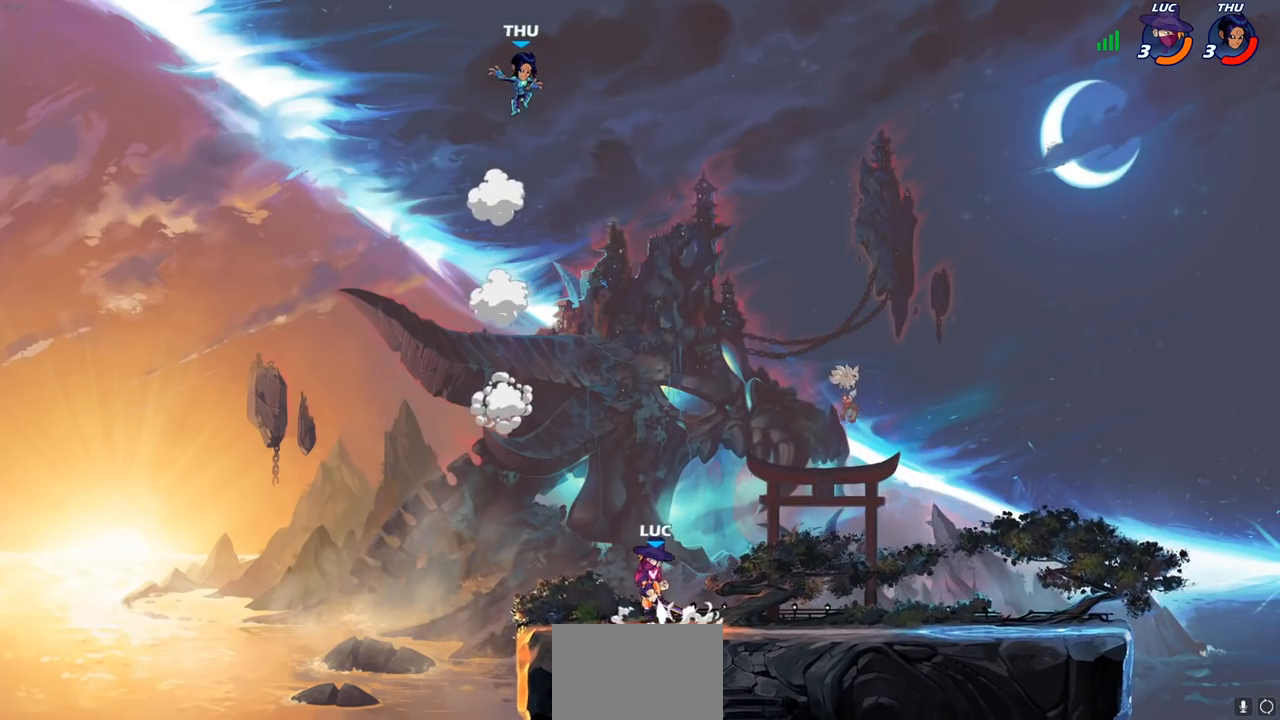
{"buttons": ["CIRCLE", "R2"], "left_stick": "center", "right_stick": "center", "events": [[83, "left_stick", "up-right"], [100, "CROSS", "down"], [167, "left_stick", "center"], [200, "CROSS", "up"], [267, "R2", "down"], [283, "CIRCLE", "down"]]}
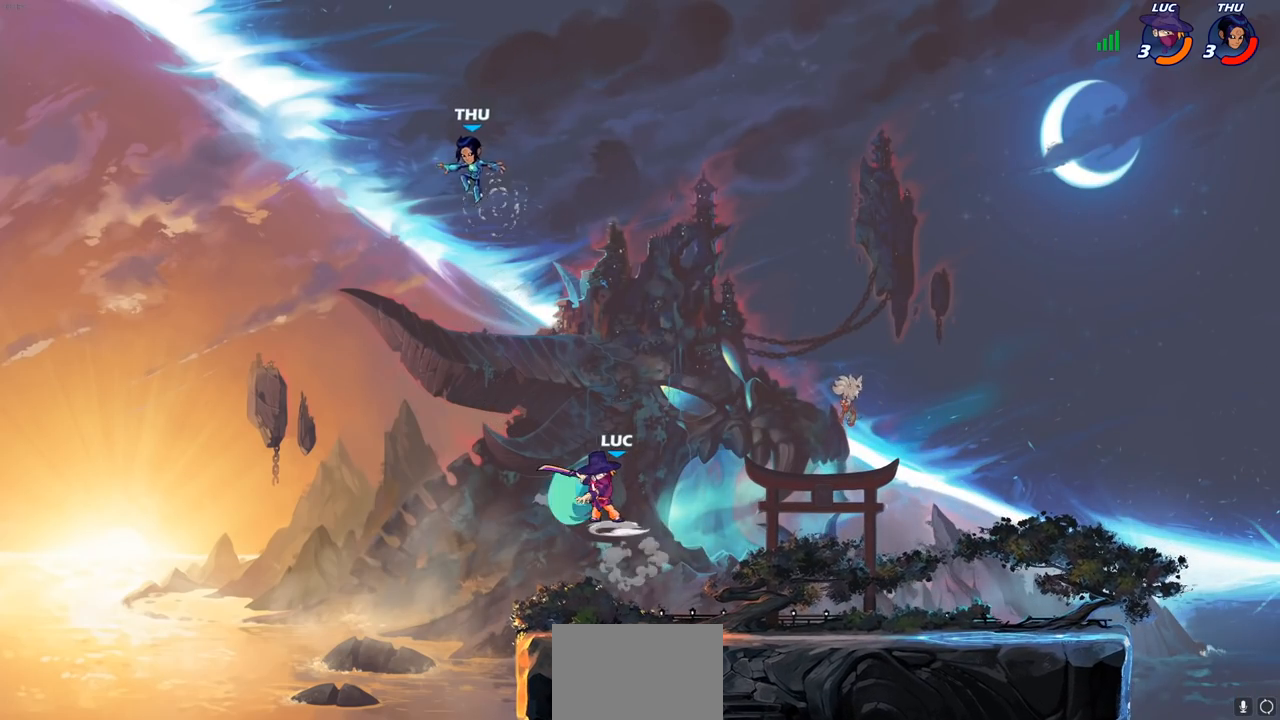
{"buttons": ["CIRCLE", "R2"], "left_stick": "center", "right_stick": "center", "events": []}
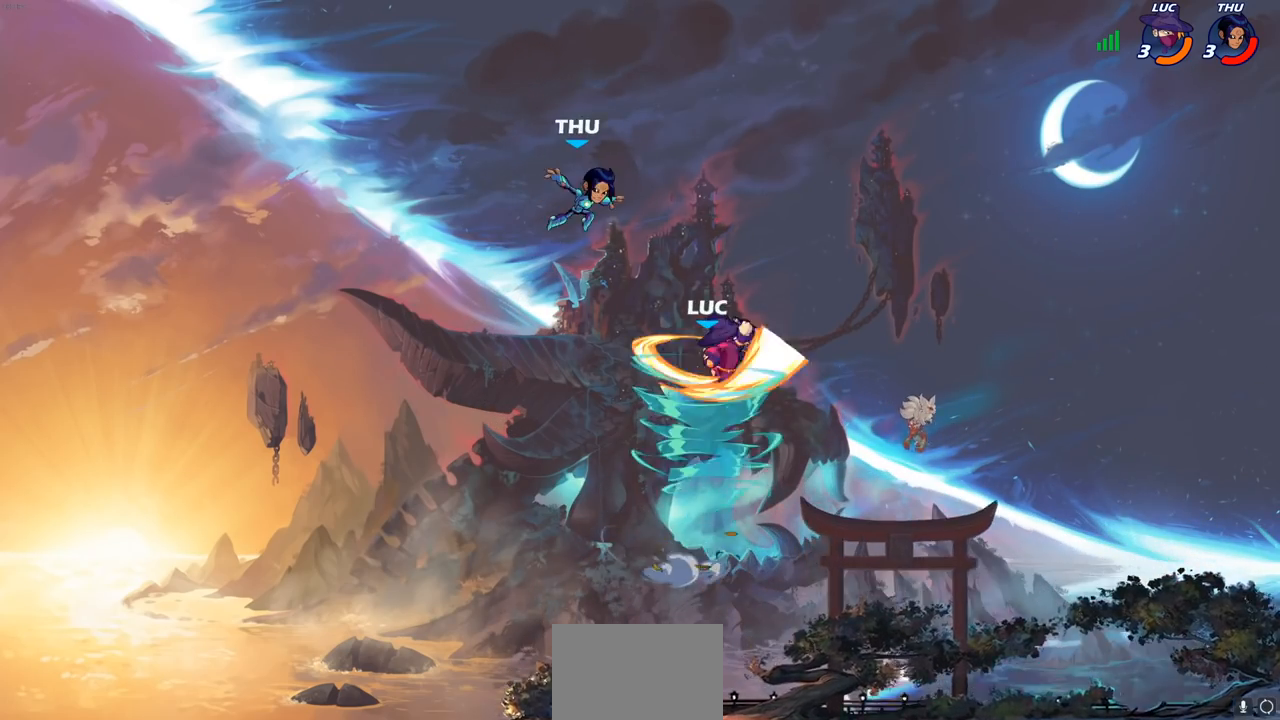
{"buttons": [], "left_stick": "down-right", "right_stick": "center", "events": [[133, "CIRCLE", "up"], [133, "left_stick", "right"], [183, "R2", "up"], [317, "left_stick", "down-right"]]}
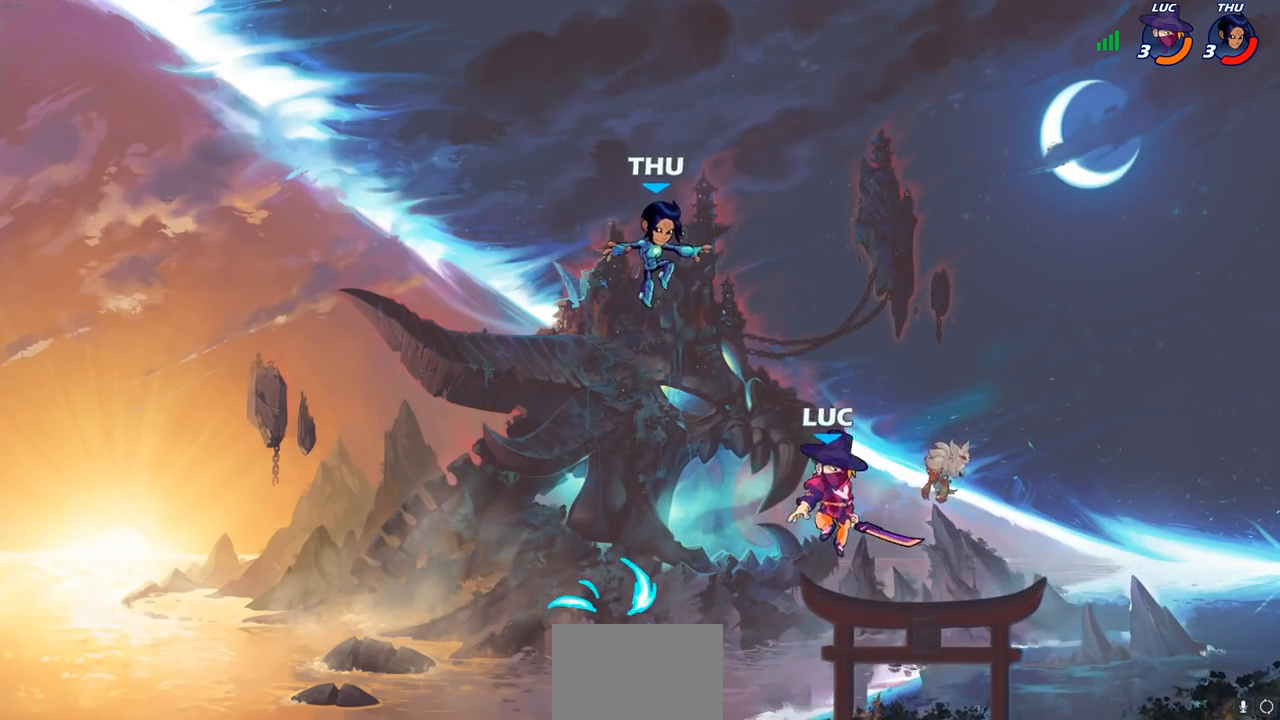
{"buttons": ["R2"], "left_stick": "down-left", "right_stick": "center", "events": [[67, "left_stick", "down-left"], [433, "R2", "down"]]}
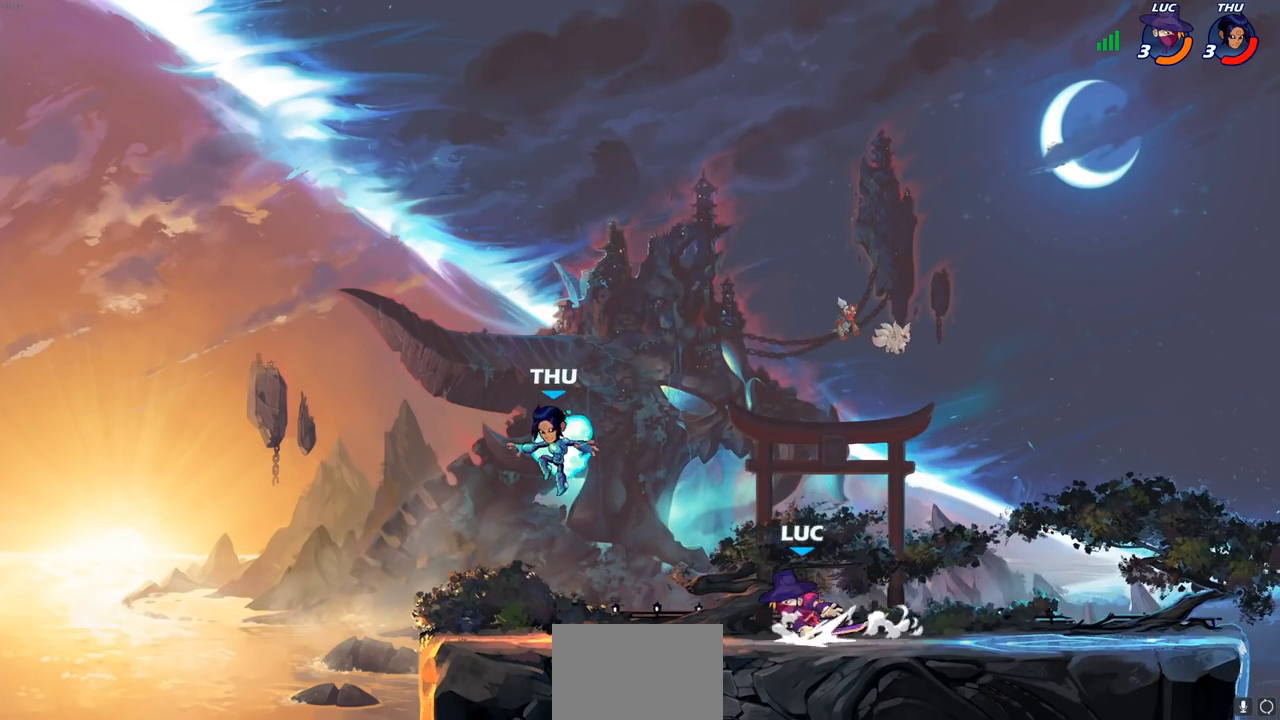
{"buttons": ["CROSS", "SQUARE"], "left_stick": "left", "right_stick": "center", "events": [[17, "SQUARE", "down"], [217, "R2", "up"], [233, "SQUARE", "up"], [333, "left_stick", "up-left"], [417, "left_stick", "left"], [450, "CROSS", "down"], [500, "SQUARE", "down"]]}
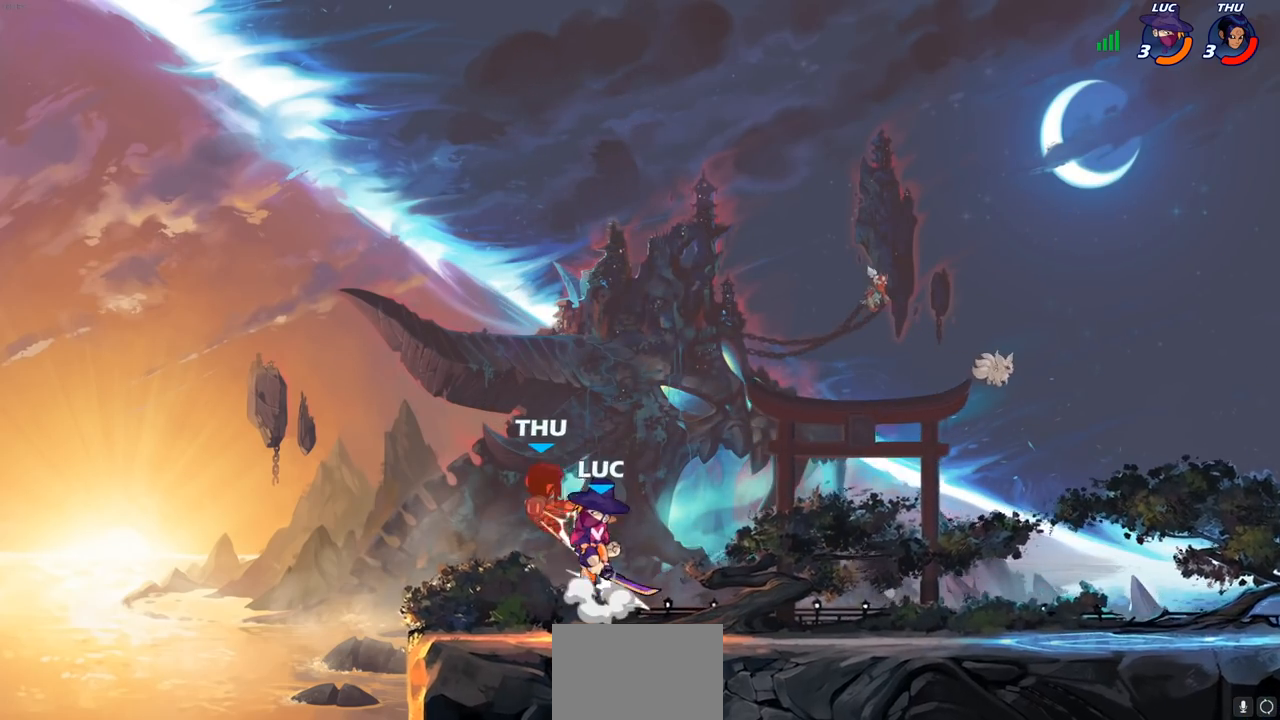
{"buttons": [], "left_stick": "right", "right_stick": "center", "events": [[33, "CROSS", "up"], [33, "SQUARE", "up"], [67, "left_stick", "center"], [167, "left_stick", "right"]]}
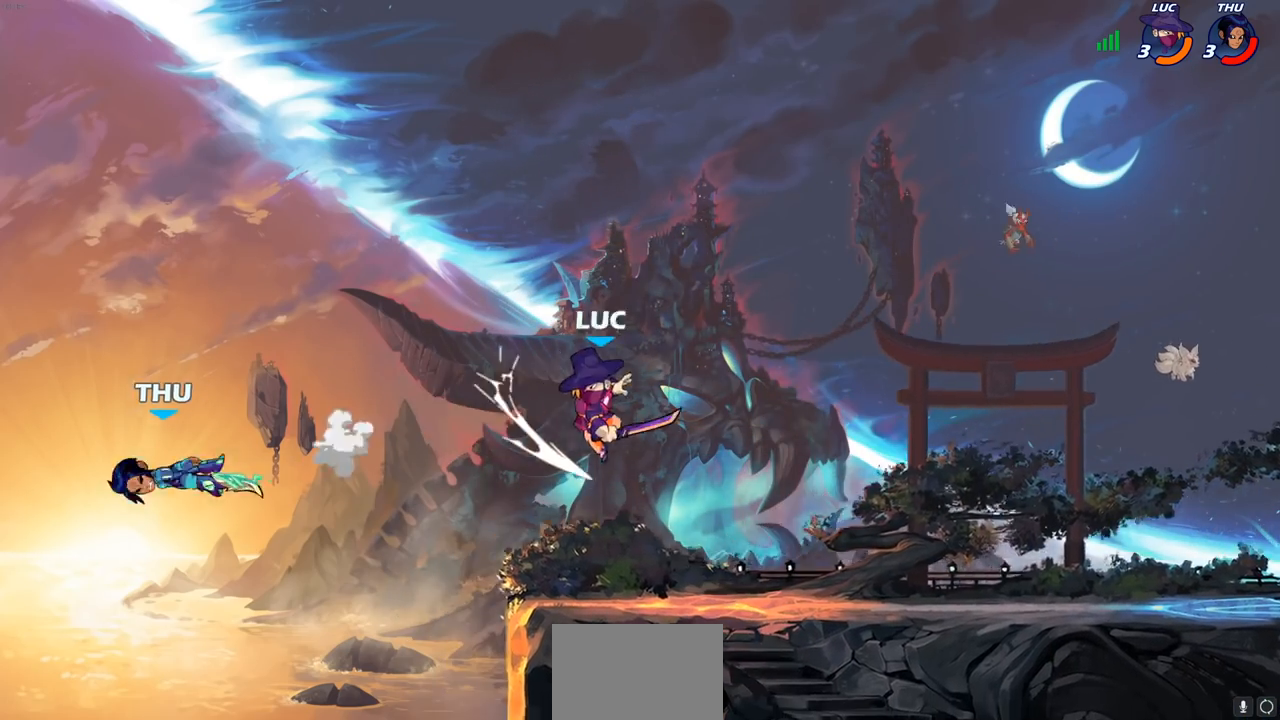
{"buttons": [], "left_stick": "left", "right_stick": "center", "events": [[267, "left_stick", "left"], [400, "R2", "down"], [500, "R2", "up"]]}
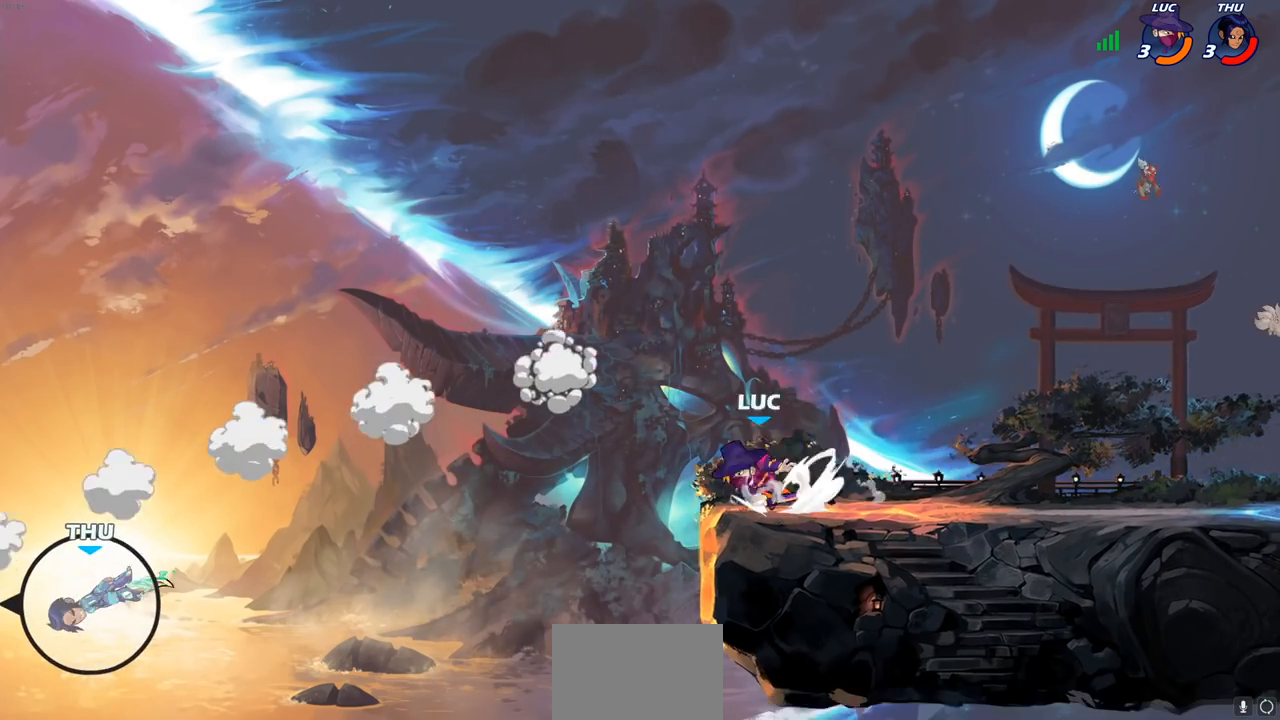
{"buttons": [], "left_stick": "right", "right_stick": "center", "events": [[67, "R1", "down"], [133, "R1", "up"], [133, "left_stick", "center"], [500, "left_stick", "right"]]}
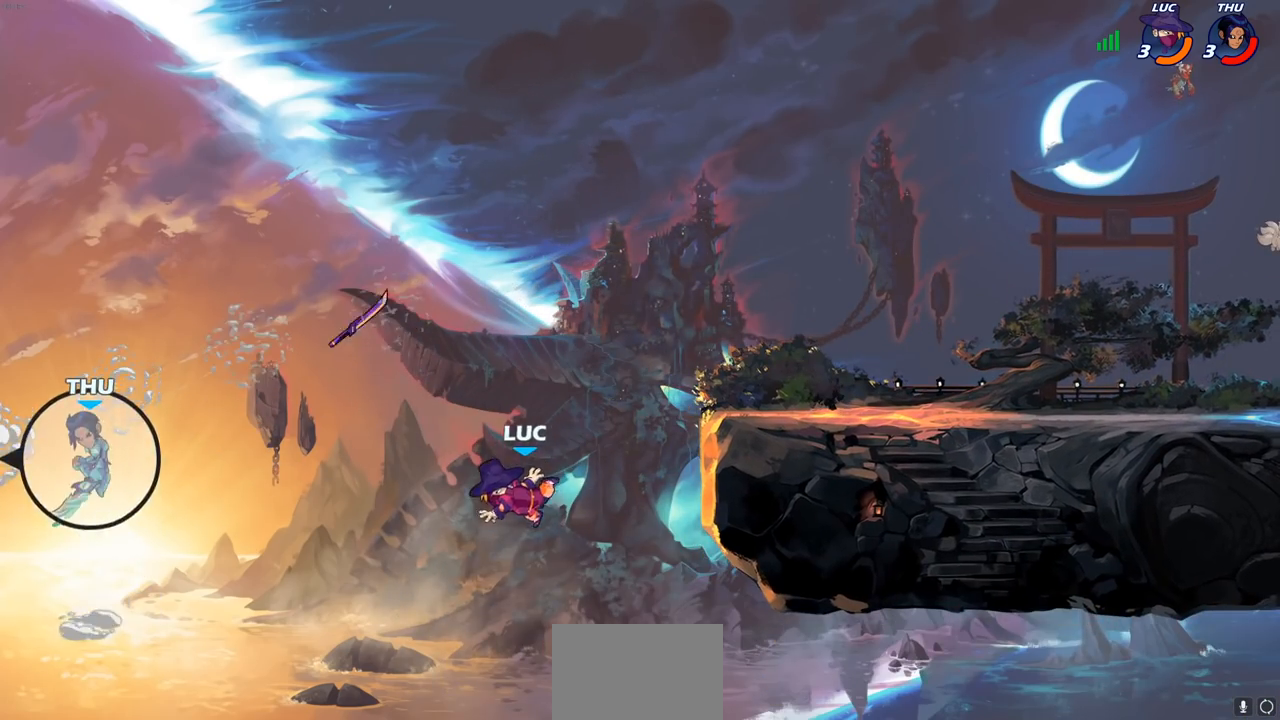
{"buttons": ["CROSS"], "left_stick": "right", "right_stick": "center", "events": [[50, "CROSS", "down"], [200, "CROSS", "up"], [433, "CROSS", "down"]]}
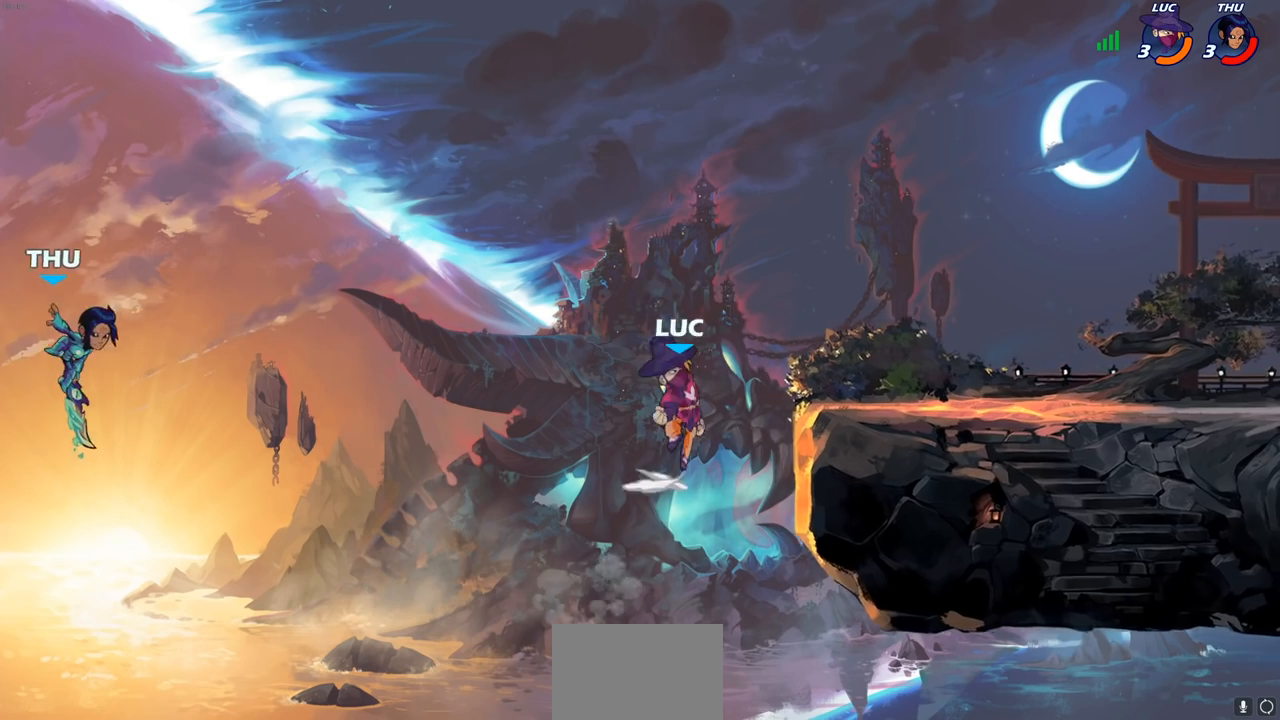
{"buttons": [], "left_stick": "left", "right_stick": "center", "events": [[50, "CROSS", "up"], [267, "left_stick", "down"], [417, "left_stick", "left"]]}
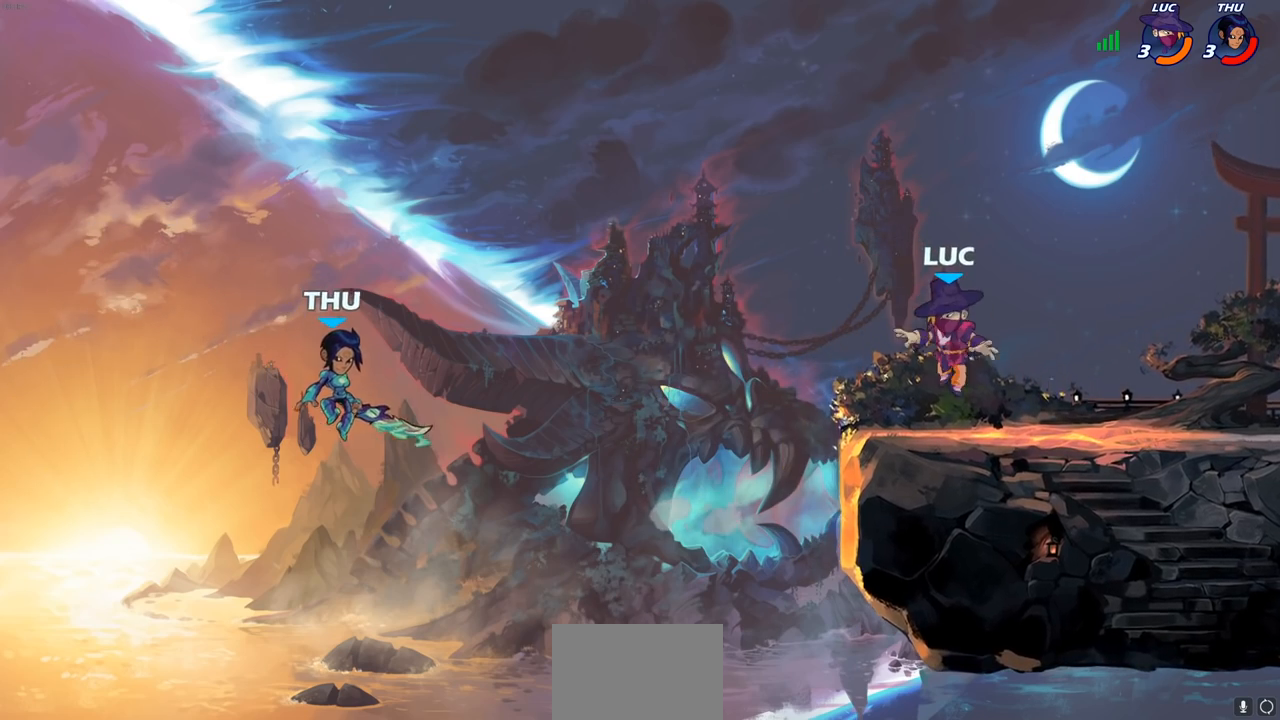
{"buttons": [], "left_stick": "left", "right_stick": "center", "events": [[83, "left_stick", "center"], [417, "left_stick", "left"]]}
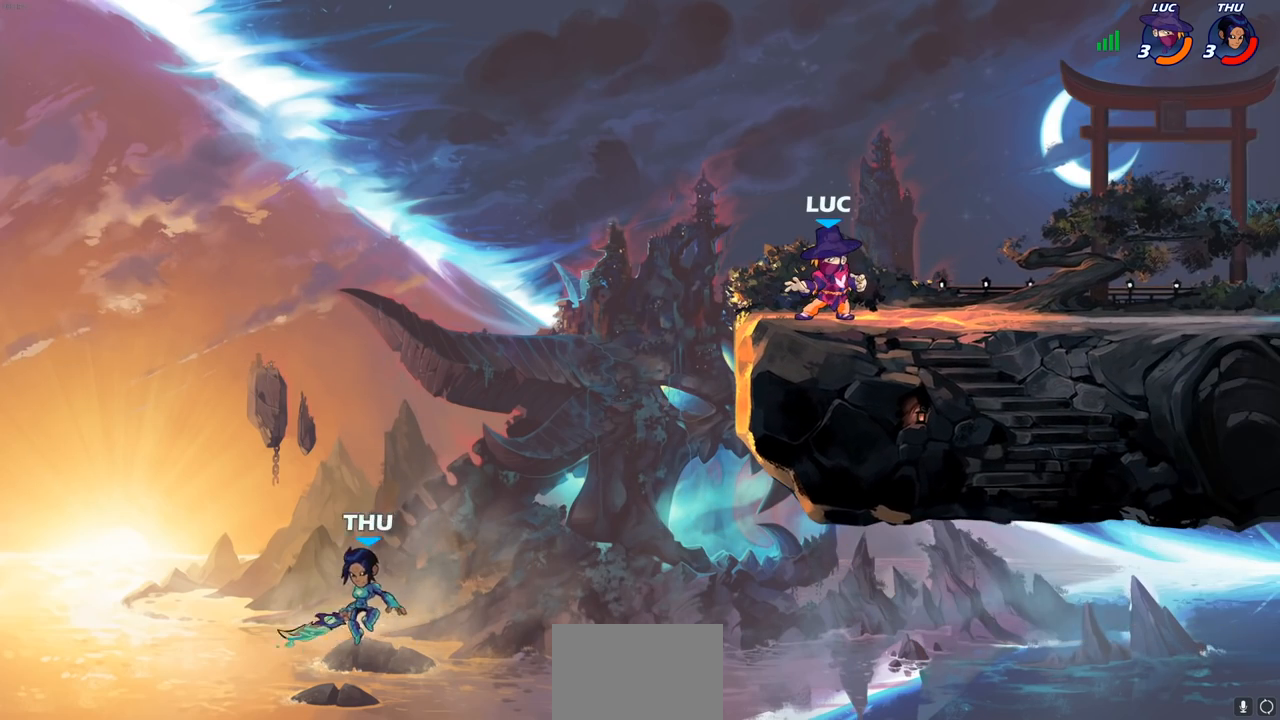
{"buttons": [], "left_stick": "center", "right_stick": "center", "events": [[17, "left_stick", "center"]]}
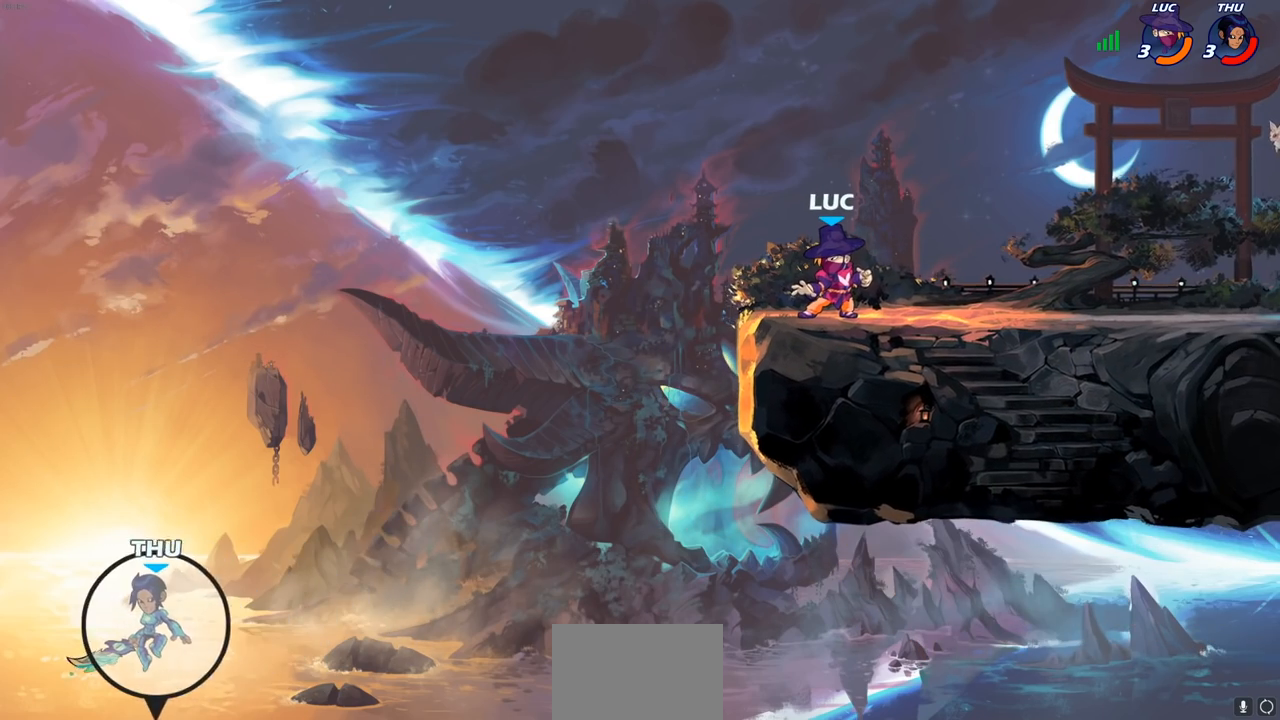
{"buttons": [], "left_stick": "center", "right_stick": "center", "events": []}
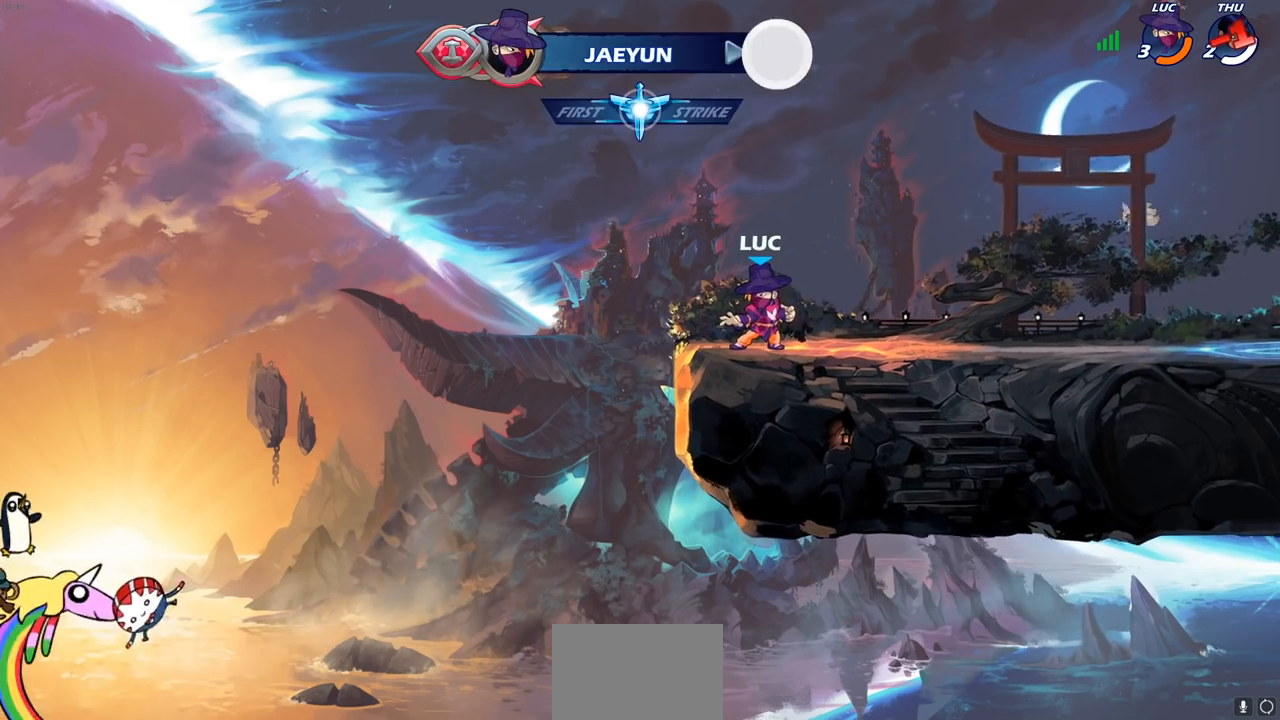
{"buttons": [], "left_stick": "right", "right_stick": "center", "events": [[50, "left_stick", "right"]]}
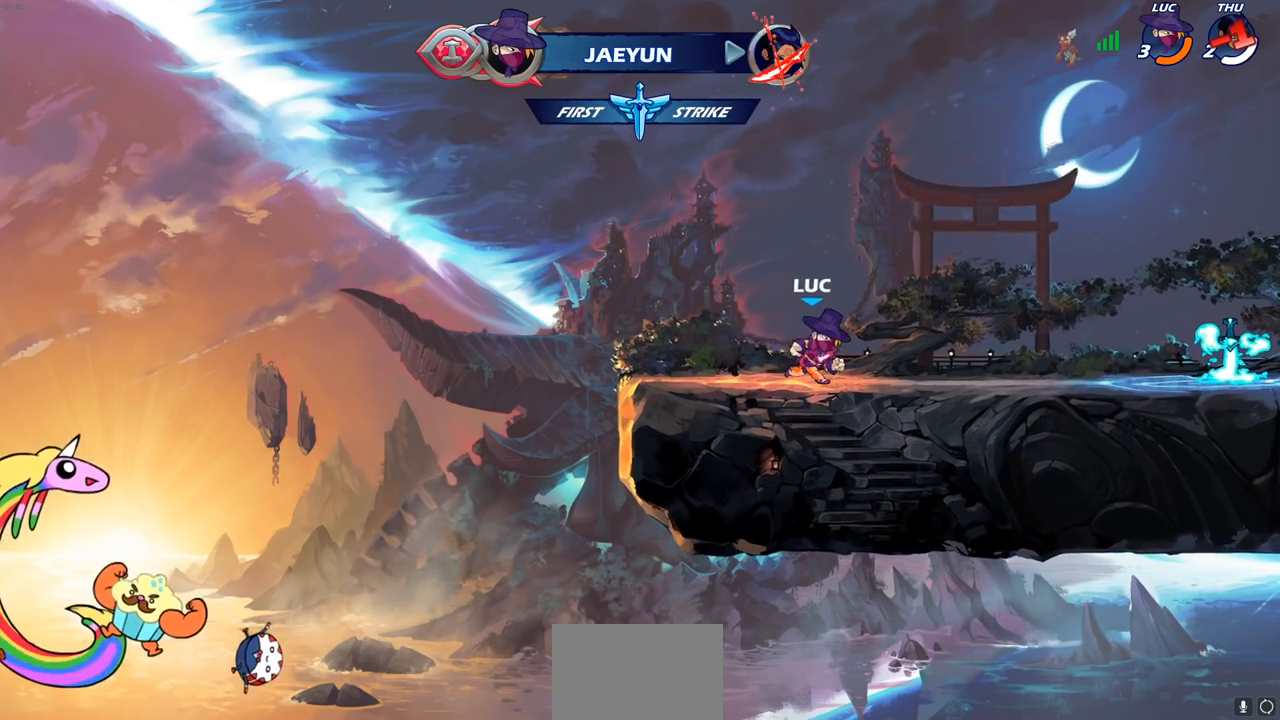
{"buttons": [], "left_stick": "right", "right_stick": "center", "events": [[217, "R2", "down"], [233, "left_stick", "up-right"], [250, "CROSS", "down"], [367, "CROSS", "up"], [400, "R2", "up"], [467, "left_stick", "right"]]}
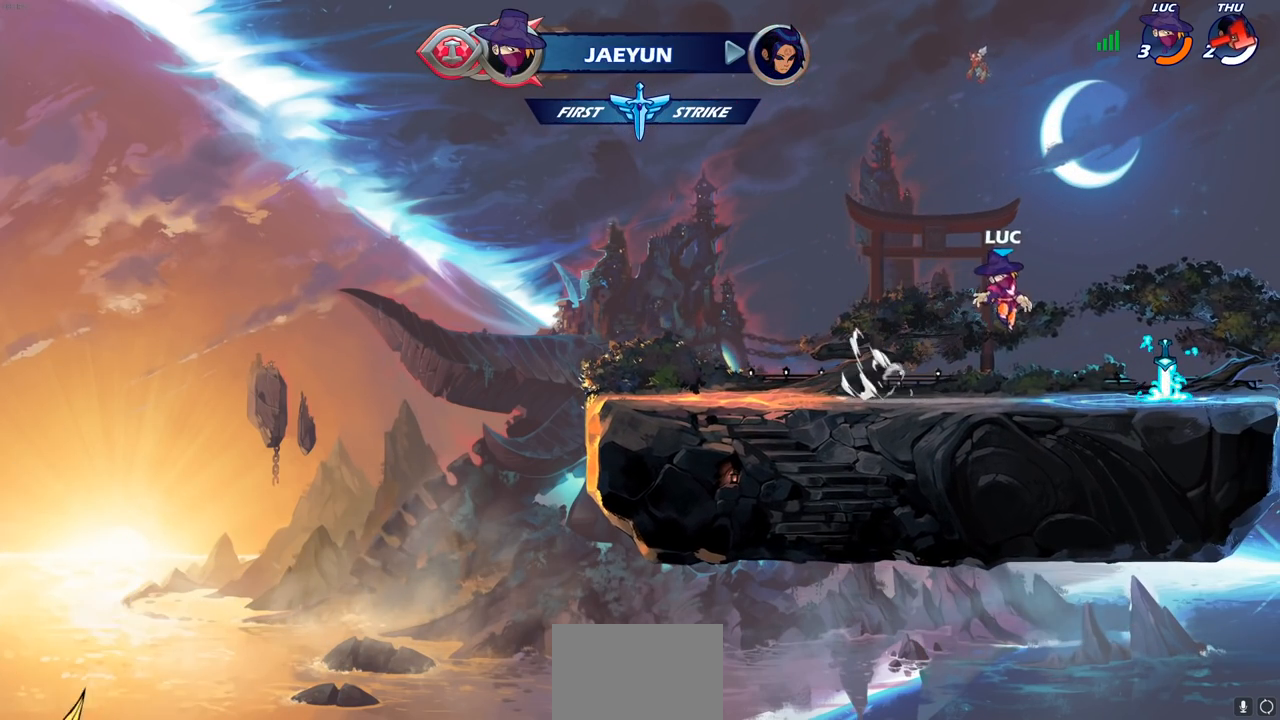
{"buttons": ["CROSS", "R2"], "left_stick": "left", "right_stick": "center", "events": [[33, "left_stick", "down-right"], [183, "left_stick", "down"], [283, "left_stick", "down-left"], [300, "R1", "down"], [400, "R1", "up"], [417, "left_stick", "left"], [467, "R2", "down"], [483, "CROSS", "down"]]}
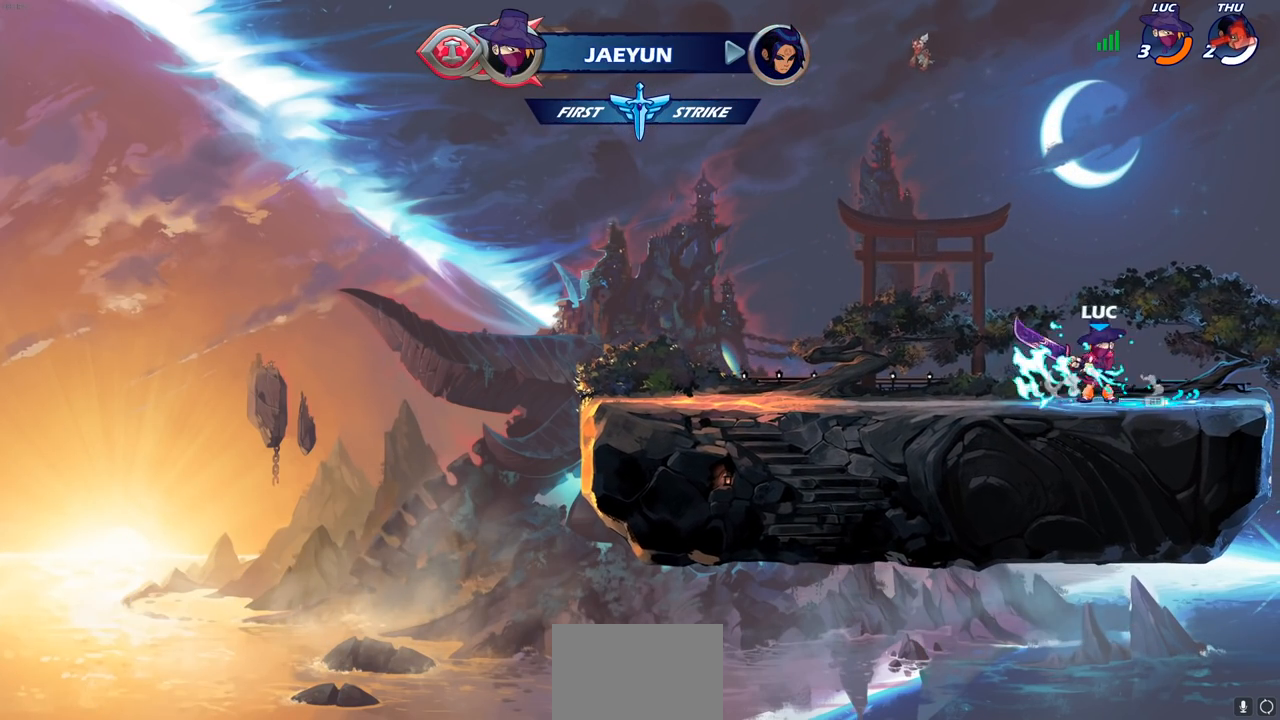
{"buttons": [], "left_stick": "center", "right_stick": "center", "events": [[117, "R2", "up"], [133, "CROSS", "up"], [167, "left_stick", "center"], [233, "R2", "down"], [250, "CIRCLE", "down"], [350, "CIRCLE", "up"], [367, "R2", "up"]]}
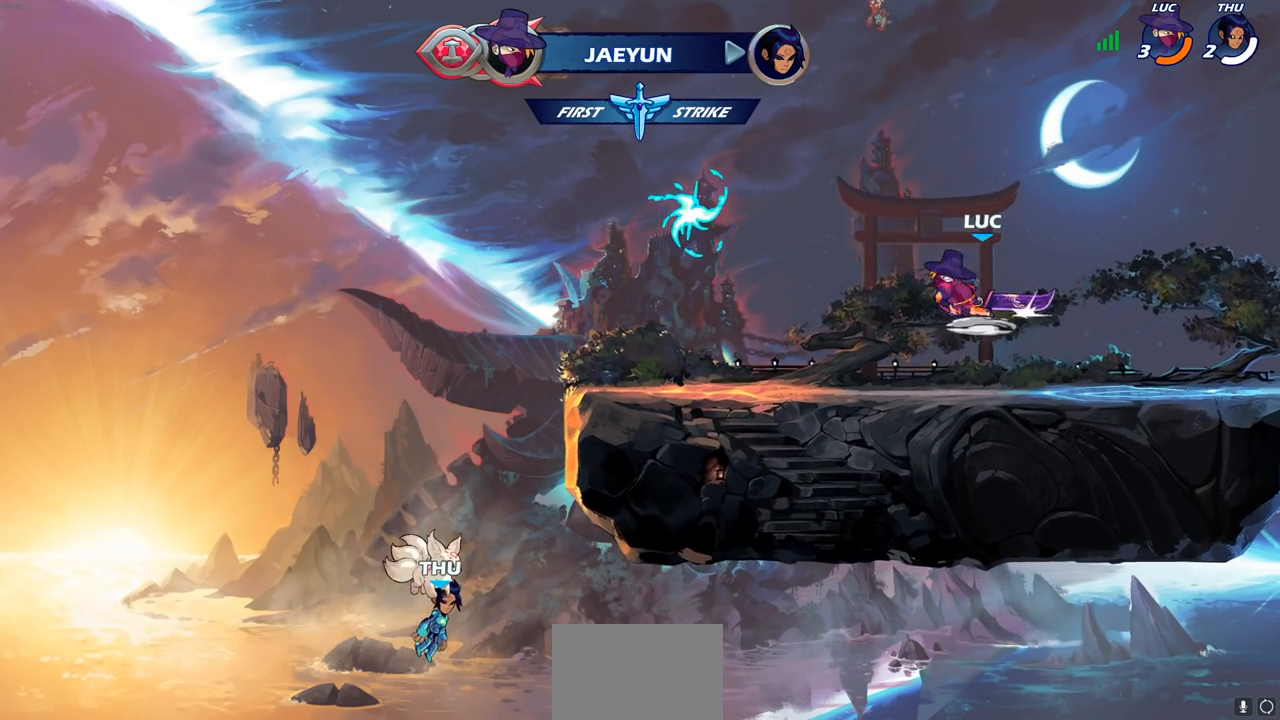
{"buttons": [], "left_stick": "left", "right_stick": "center", "events": [[350, "left_stick", "left"]]}
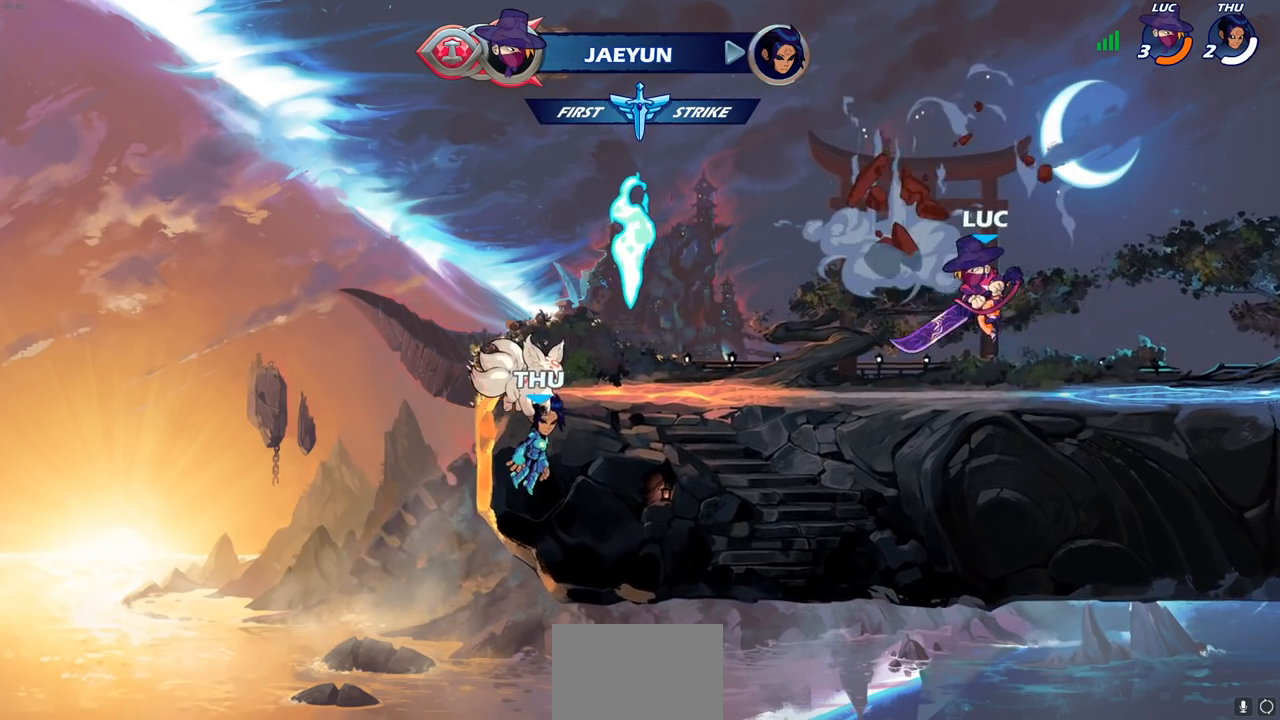
{"buttons": [], "left_stick": "left", "right_stick": "center", "events": [[200, "CROSS", "down"], [250, "CIRCLE", "down"], [267, "CROSS", "up"], [383, "CIRCLE", "up"]]}
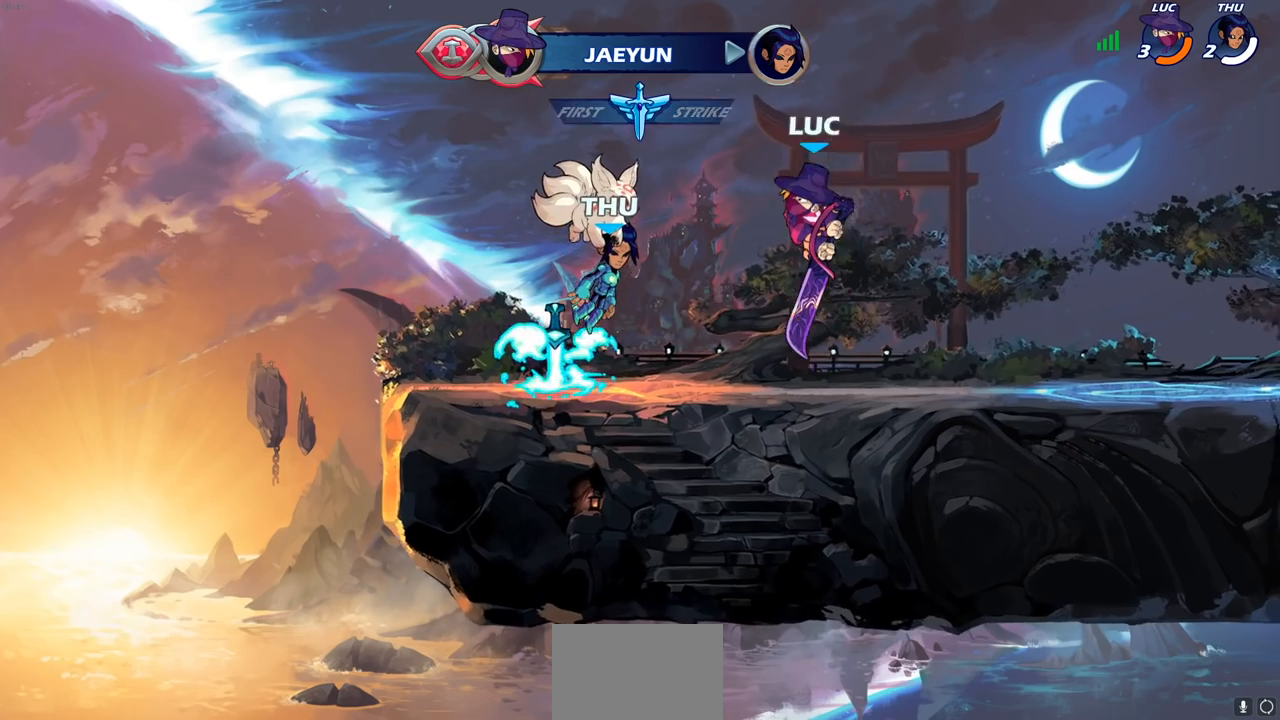
{"buttons": [], "left_stick": "right", "right_stick": "center", "events": [[283, "left_stick", "center"], [400, "left_stick", "right"]]}
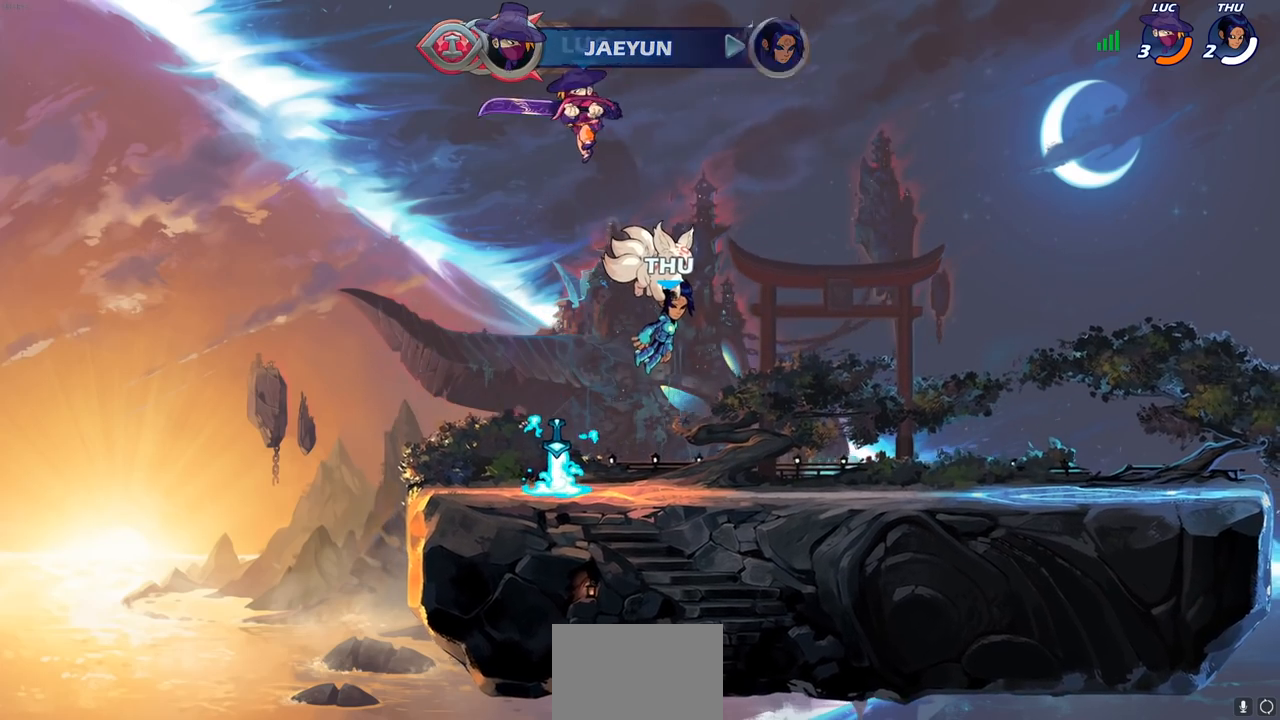
{"buttons": [], "left_stick": "center", "right_stick": "center", "events": [[100, "left_stick", "up"], [133, "R1", "down"], [200, "R1", "up"], [283, "left_stick", "center"]]}
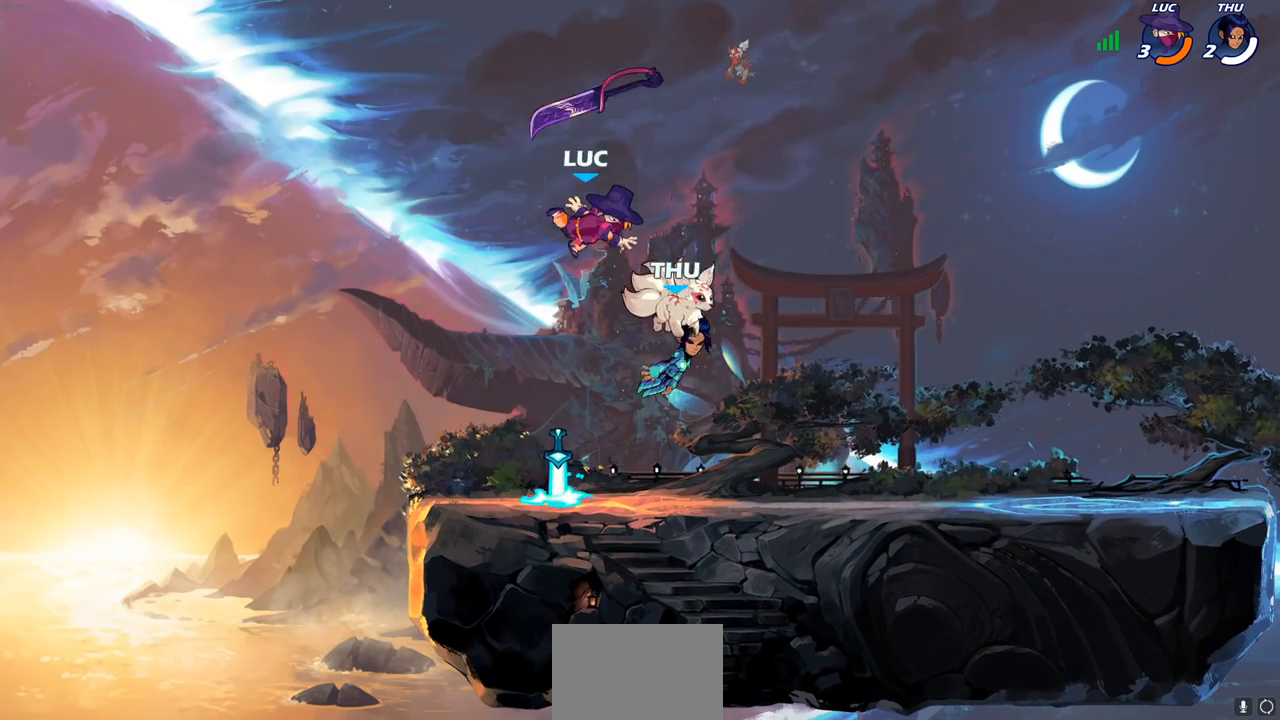
{"buttons": [], "left_stick": "center", "right_stick": "center", "events": [[50, "left_stick", "down"], [283, "R1", "down"], [333, "left_stick", "center"], [350, "CROSS", "down"], [400, "R1", "up"], [433, "CROSS", "up"]]}
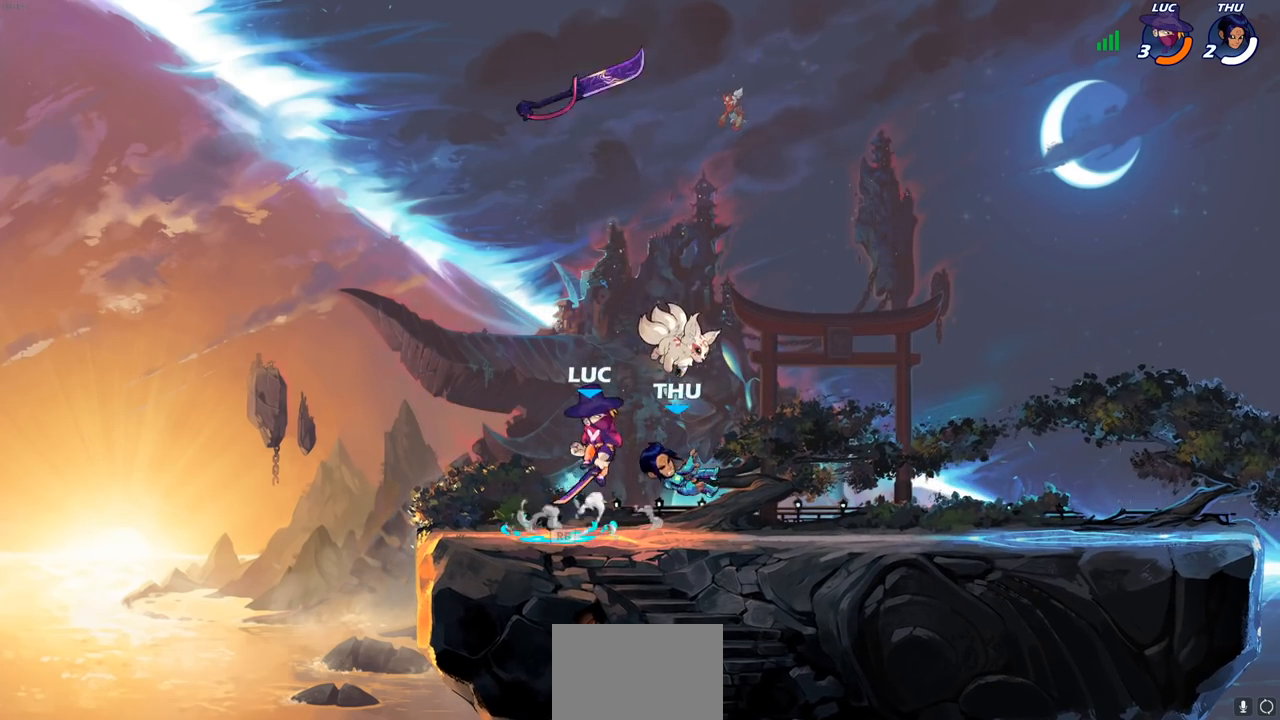
{"buttons": [], "left_stick": "right", "right_stick": "center", "events": [[33, "left_stick", "right"], [133, "left_stick", "down-right"], [333, "left_stick", "right"]]}
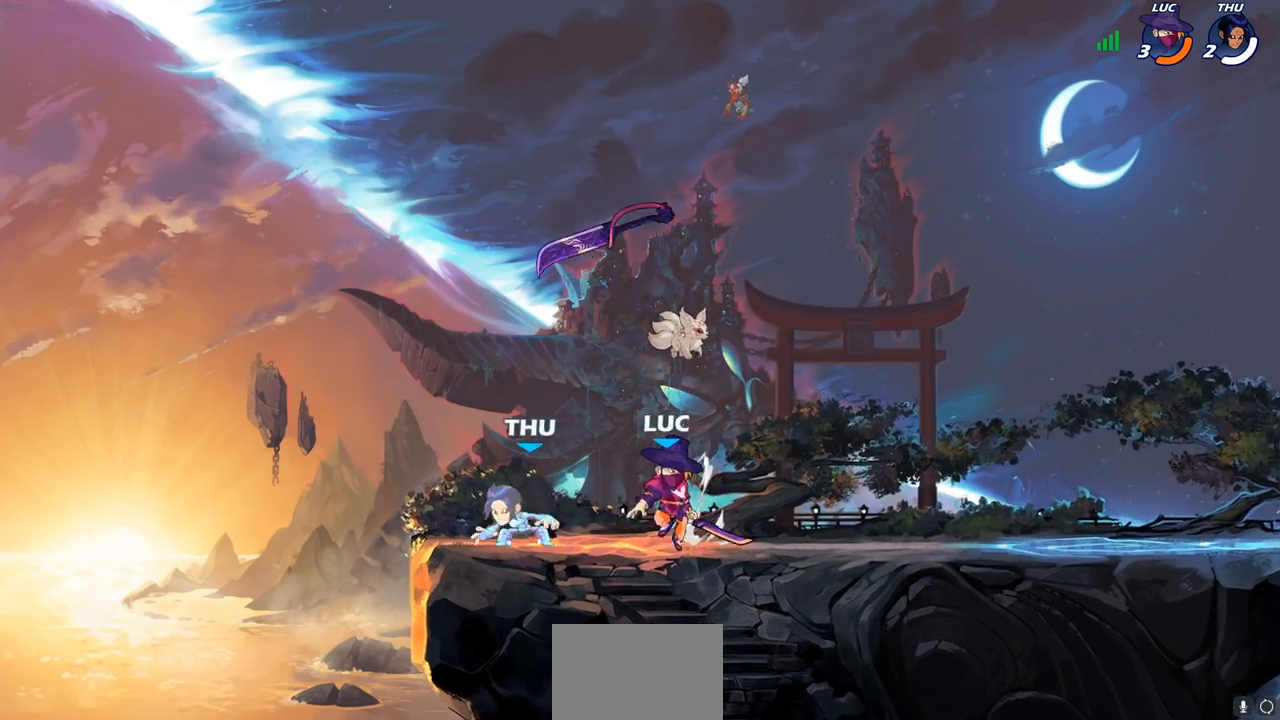
{"buttons": [], "left_stick": "left", "right_stick": "center", "events": [[83, "R2", "down"], [117, "CROSS", "down"], [233, "CROSS", "up"], [233, "R2", "up"], [267, "left_stick", "down"], [333, "left_stick", "down-left"], [467, "left_stick", "left"]]}
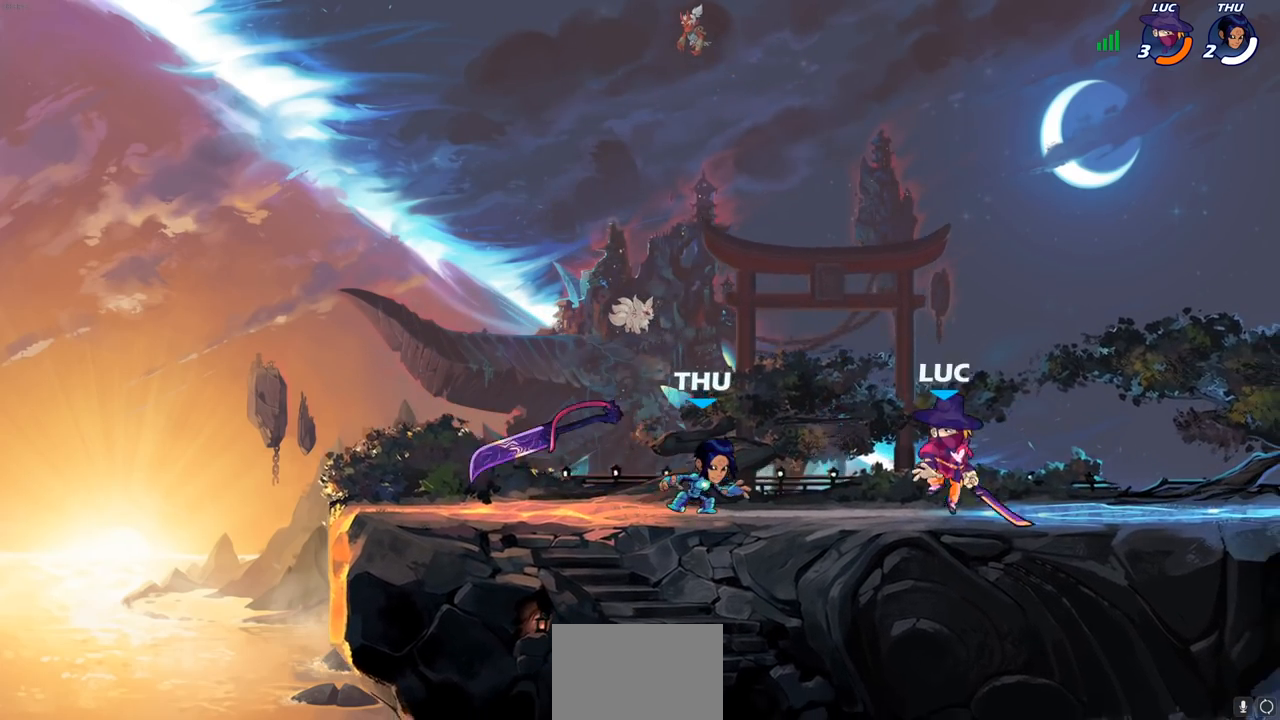
{"buttons": [], "left_stick": "down-left", "right_stick": "center", "events": [[100, "R2", "down"], [117, "CROSS", "down"], [200, "CROSS", "up"], [283, "R2", "up"], [333, "left_stick", "down-left"]]}
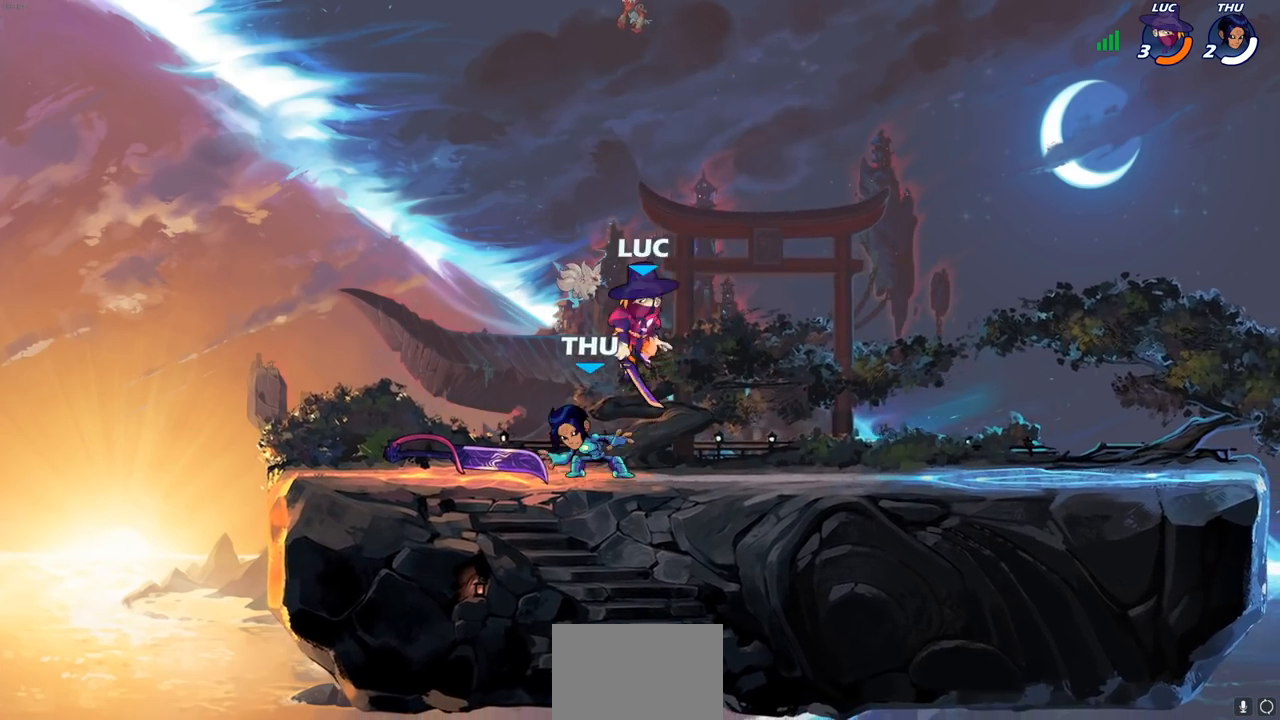
{"buttons": [], "left_stick": "right", "right_stick": "center", "events": [[183, "R2", "down"], [333, "R2", "up"], [333, "left_stick", "right"], [350, "SQUARE", "down"], [450, "SQUARE", "up"]]}